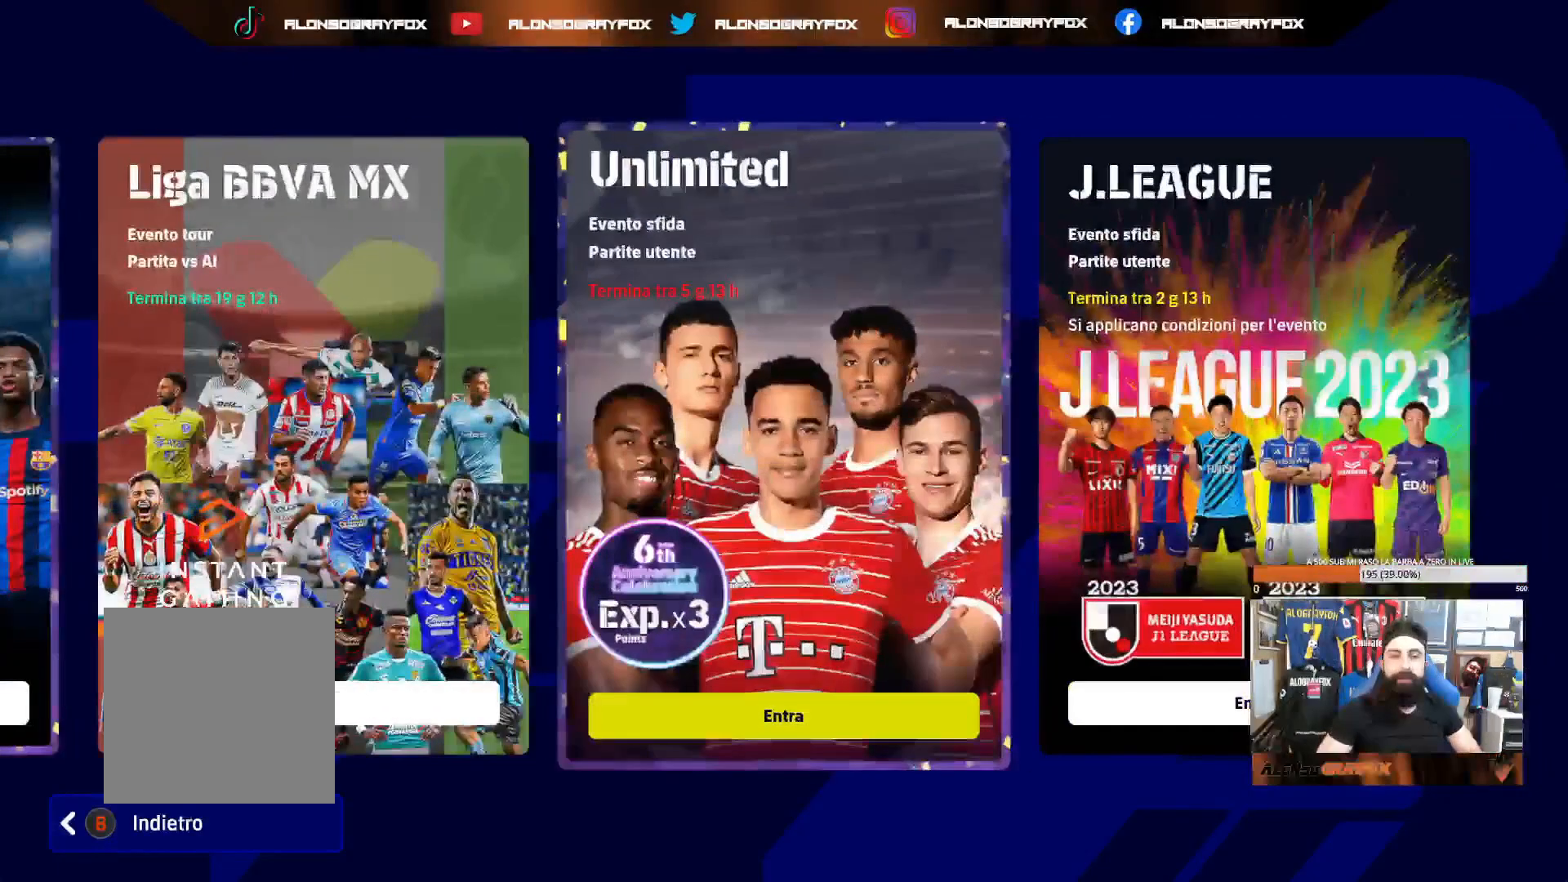
Gameplay with a controller (PlayStation layout); each line is a JSON object with the inputs held at the frame after it. "events" lists button and stick changes between this image and that frame as [ms after this image, input, new state], when the widget could be followed in between. Not read: L3.
{"buttons": [], "left_stick": "center", "right_stick": "center", "events": [[250, "CROSS", "down"], [300, "CROSS", "up"]]}
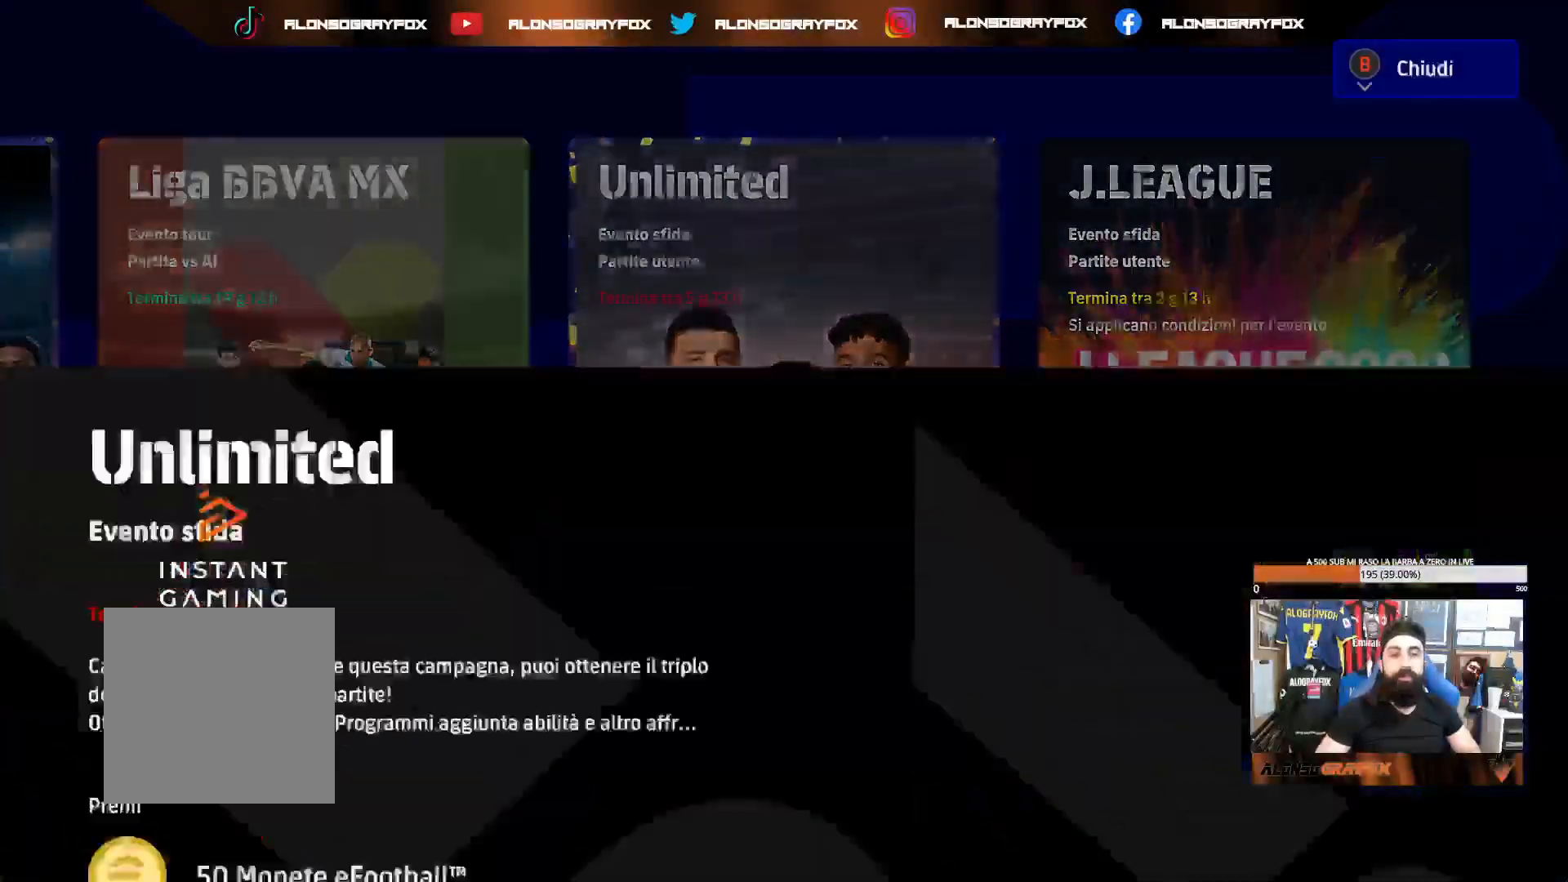
{"buttons": [], "left_stick": "center", "right_stick": "center", "events": []}
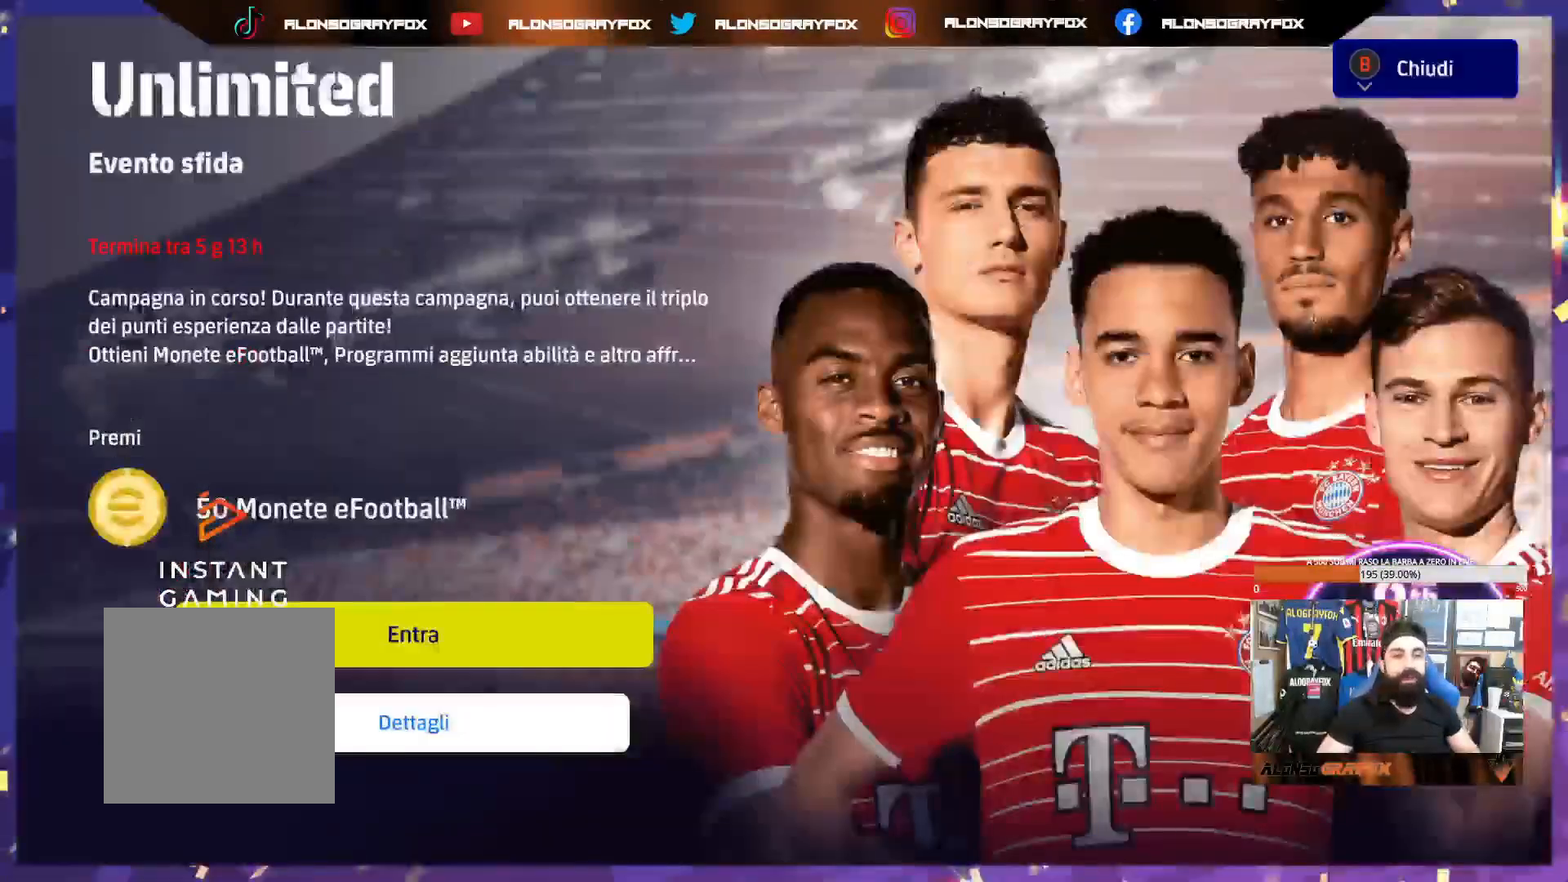
{"buttons": [], "left_stick": "center", "right_stick": "center", "events": []}
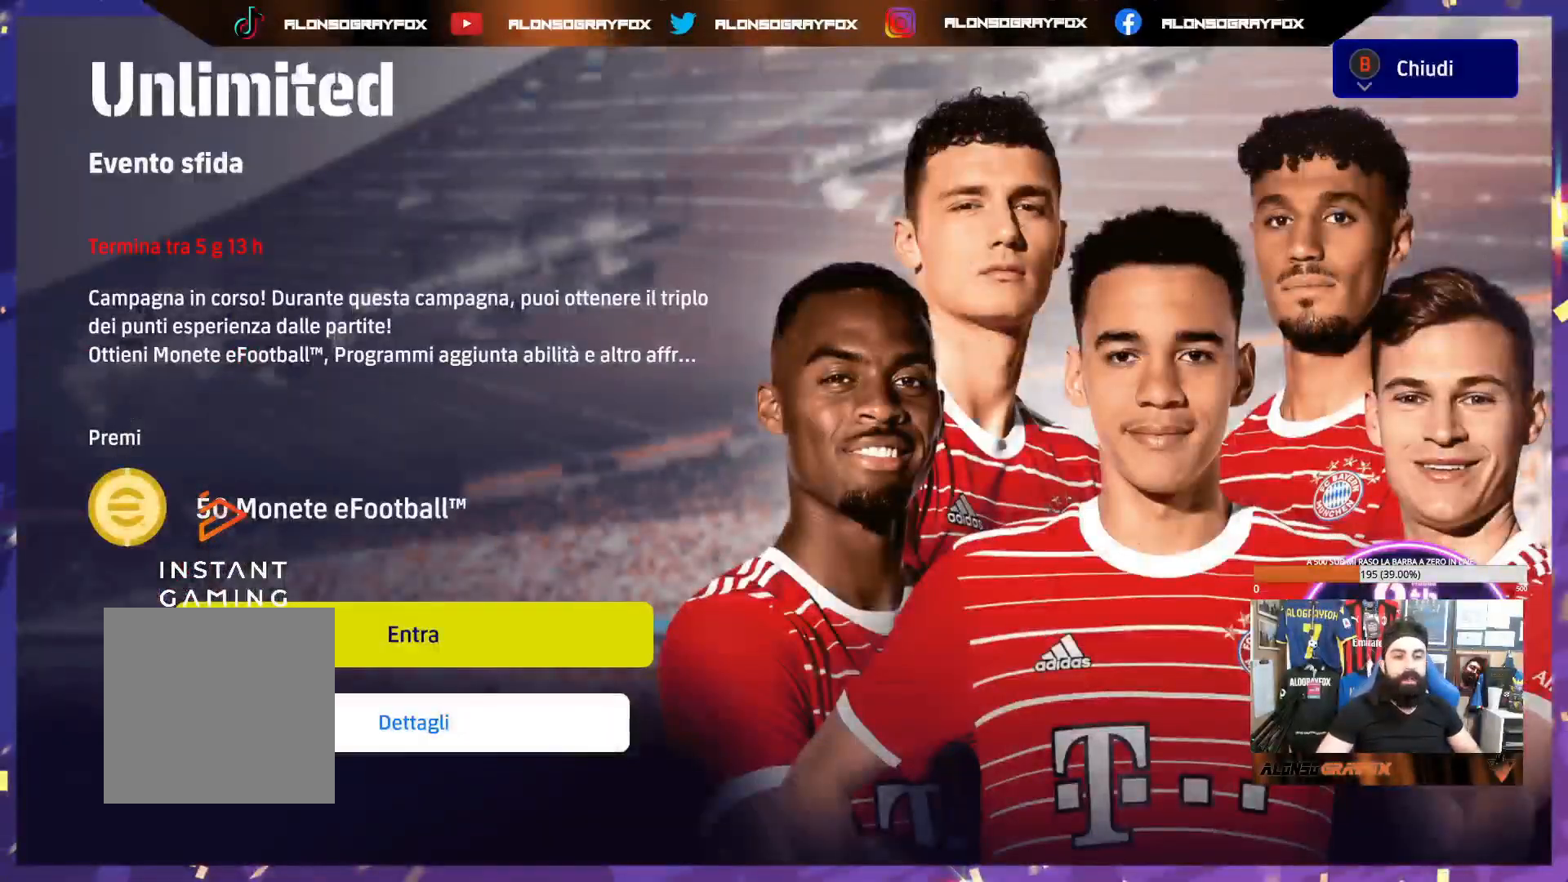
{"buttons": [], "left_stick": "center", "right_stick": "center", "events": [[267, "left_stick", "down-left"], [367, "left_stick", "center"]]}
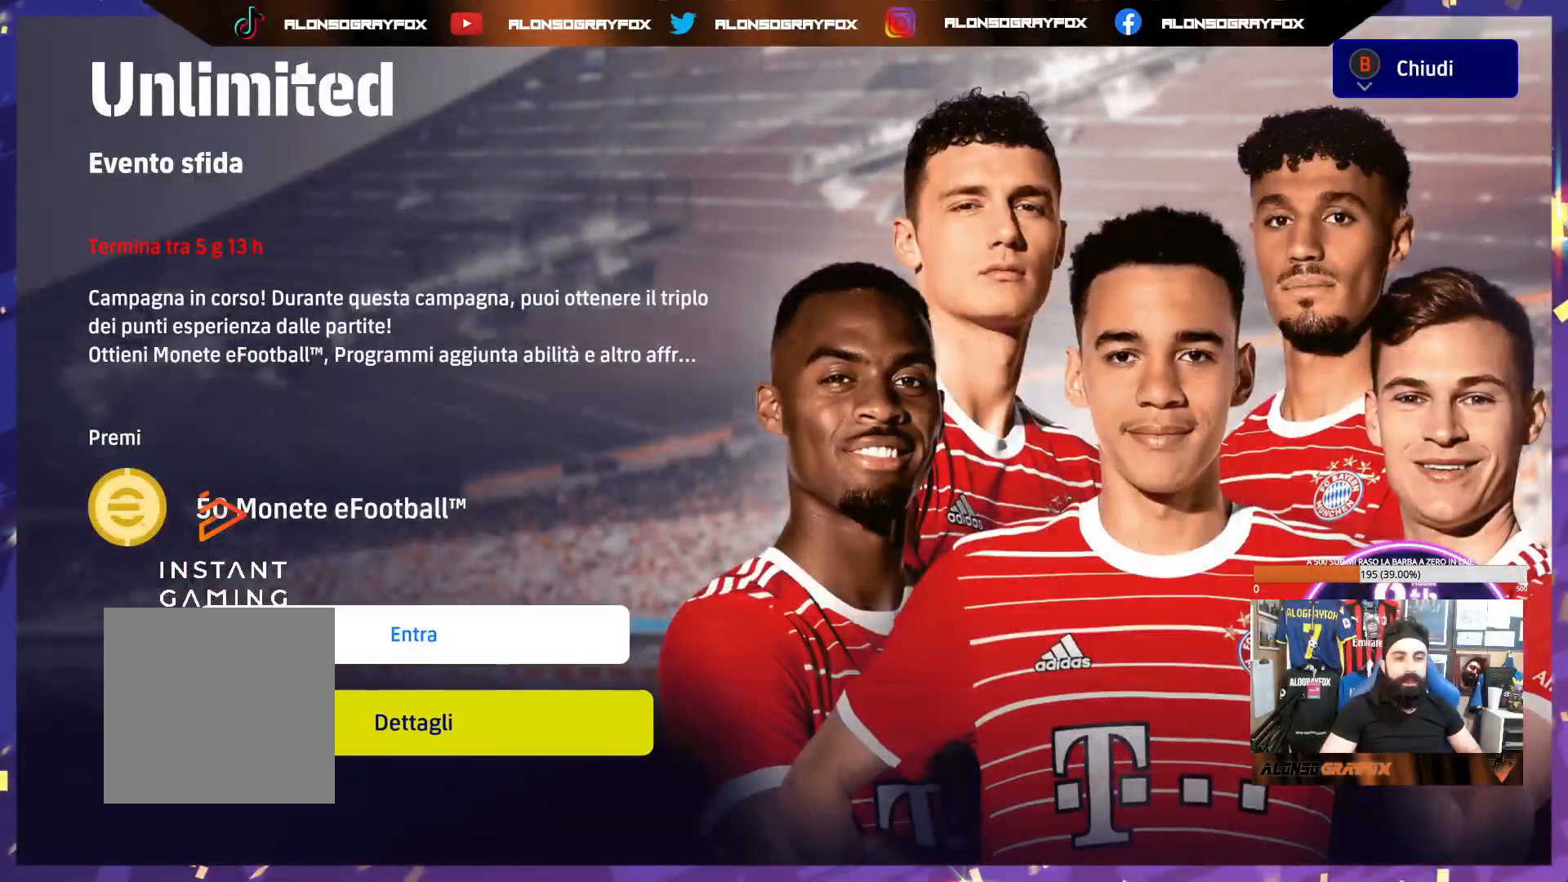
{"buttons": [], "left_stick": "center", "right_stick": "center", "events": [[383, "CROSS", "down"], [483, "CROSS", "up"]]}